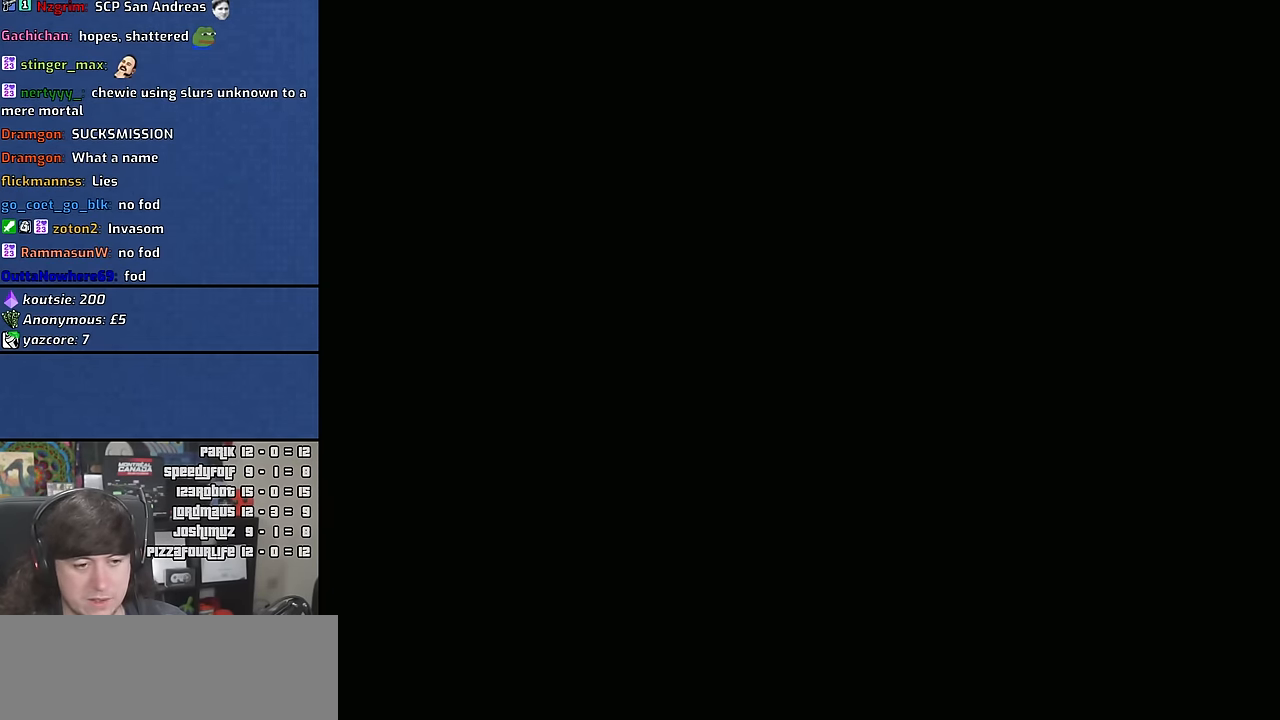
Gameplay with keyboard and mouse; each line is a JSON object with the keys and mouse buttons held at the frame after it. "events" lists presses ("down") and releases ("up") of "1", "2", "3", "4", "5", "6", "a", "alt", "c", "ctrl", "d", "down", "e", "escape", "f", "f1", "f2", "f3", "g", "h", "left", "n", "num2", "q", "r", "right", "s", "shift", "space", "t", "tab", "up", "v", "w", "x", "y", "z" and "mouse_wheel" between this image and that frame as [ms after this image, input, new state], when the widget could be followed in between. "mouse_wheel" = the "wheel" button of the "mouse" list. No other keys are recorded. "wheel" means that the mouse wheel is clicked or scrolled. Mouse movement is not recorded. Not read: other_keys.
{"keys": [], "mouse": [], "events": []}
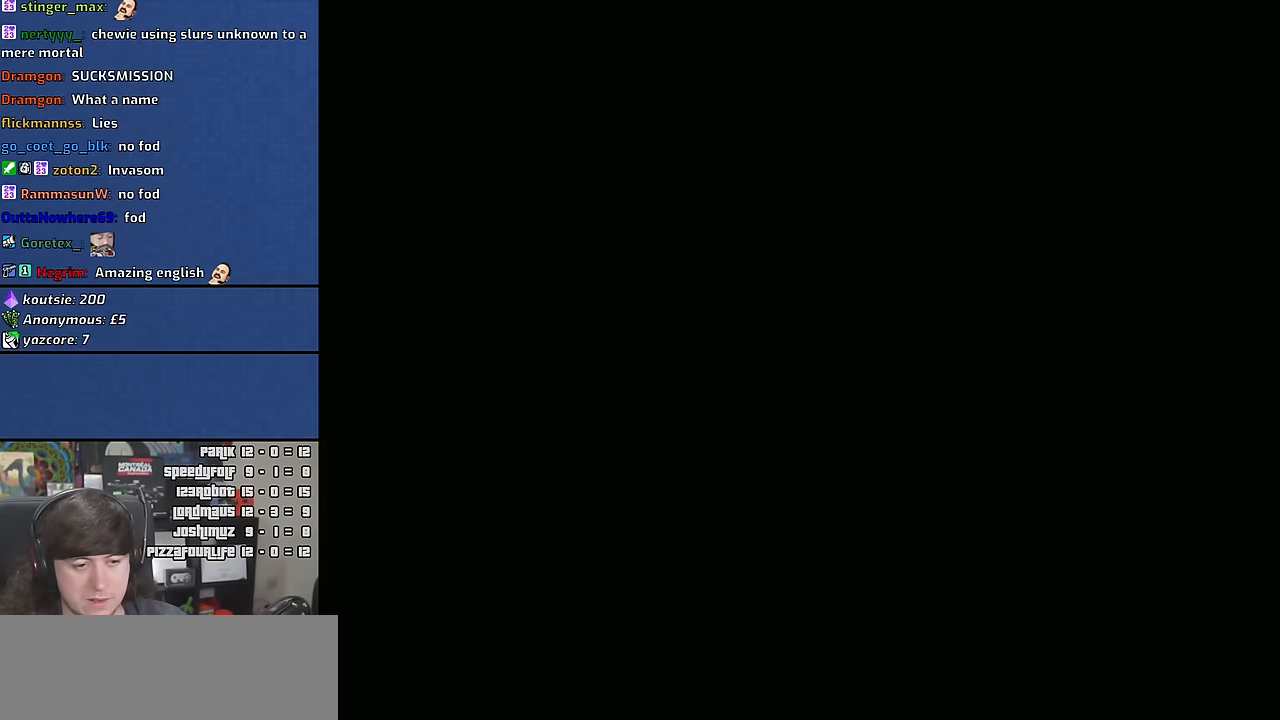
{"keys": [], "mouse": [], "events": []}
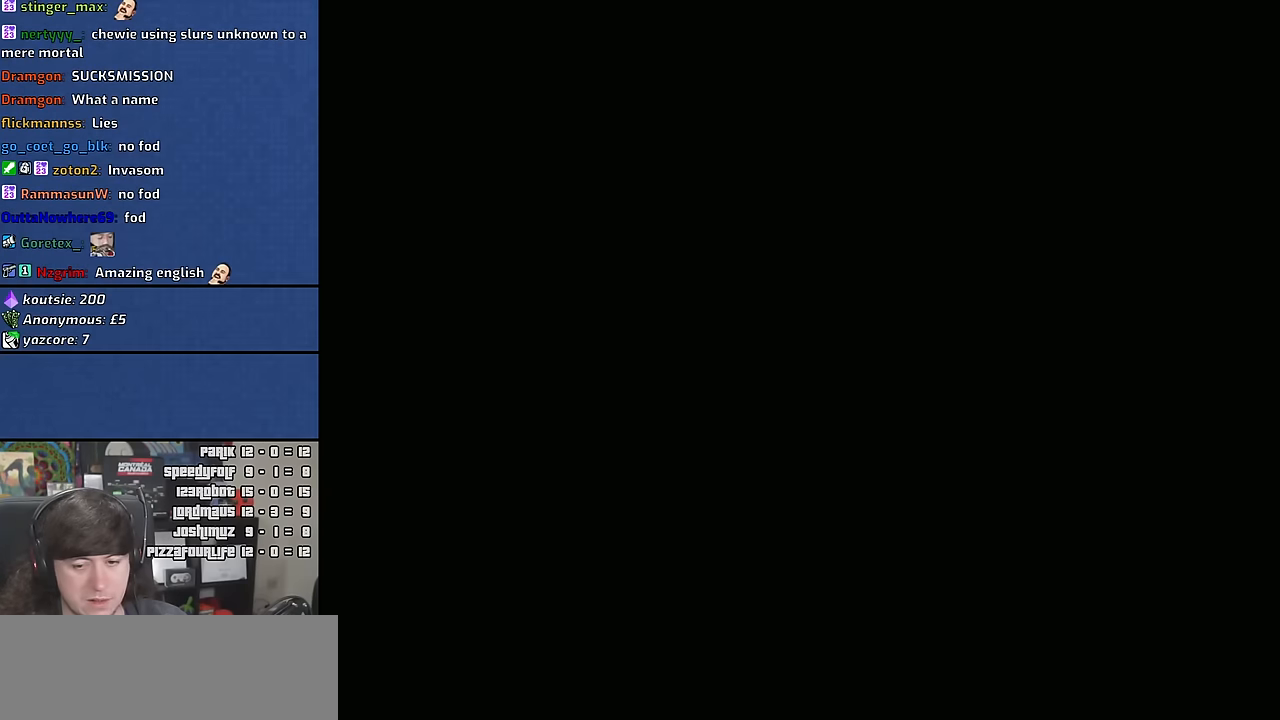
{"keys": [], "mouse": [], "events": []}
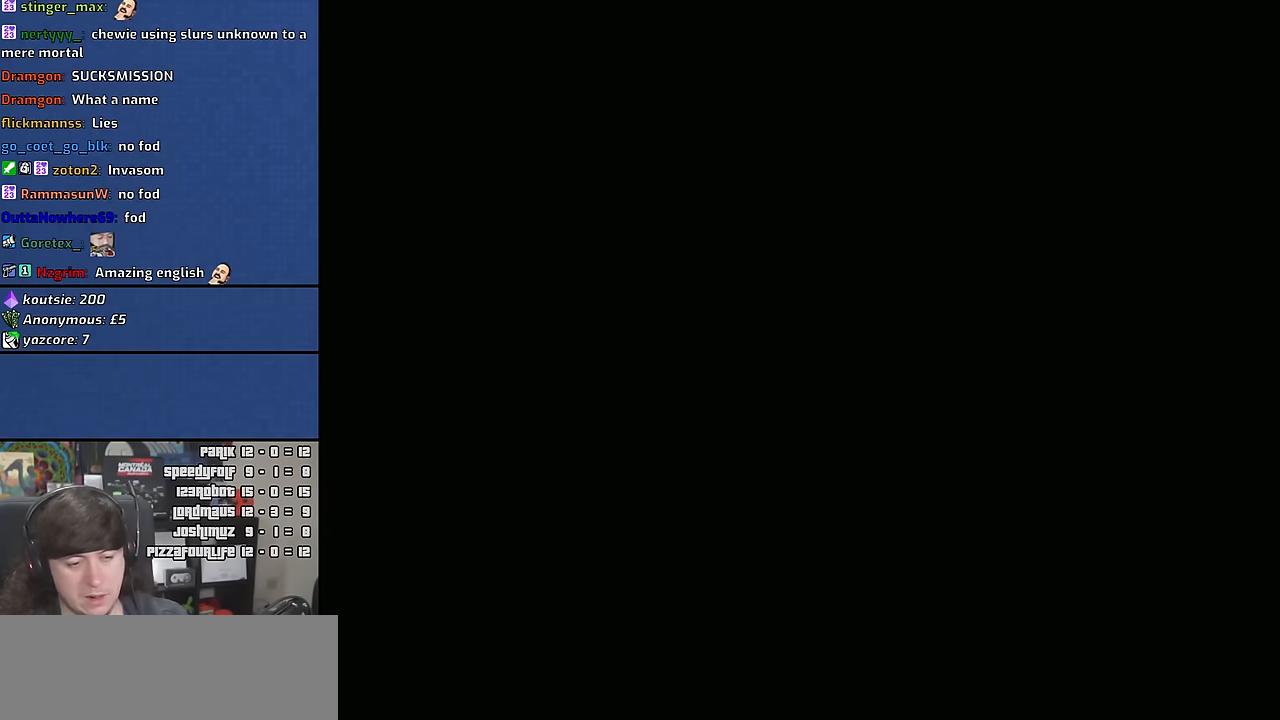
{"keys": [], "mouse": [], "events": []}
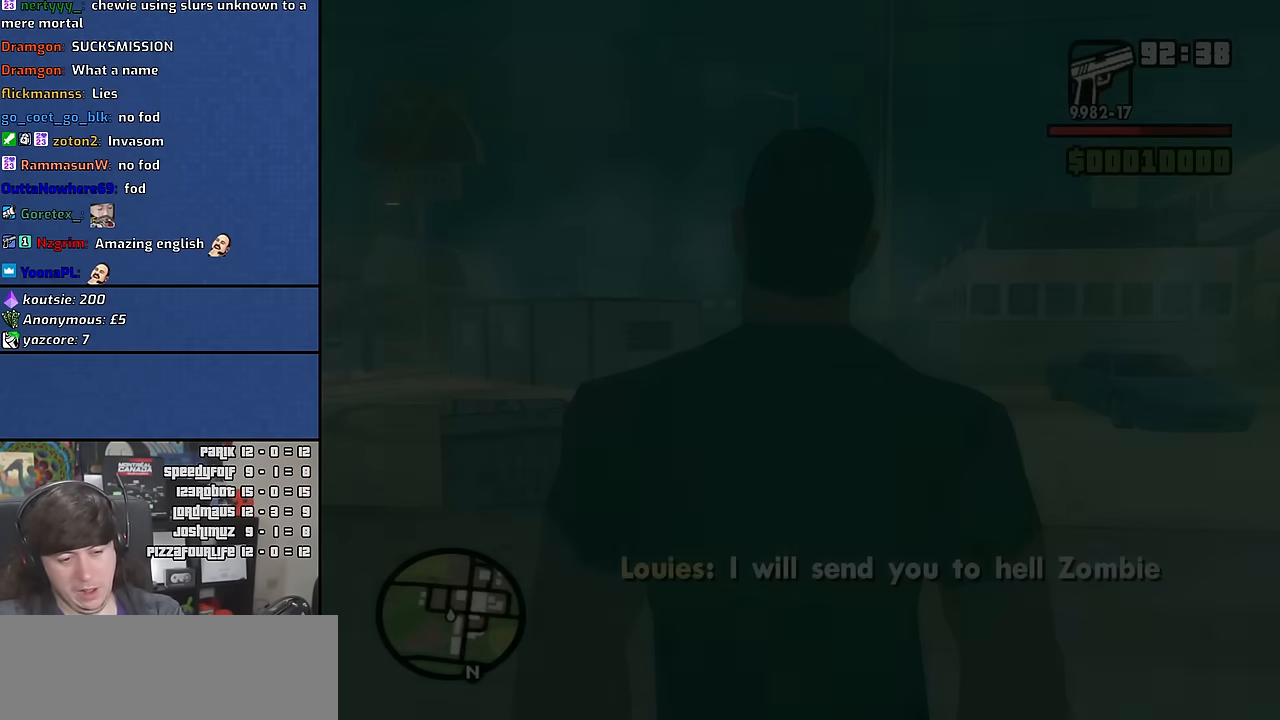
{"keys": ["w"], "mouse": [], "events": [[316, "w", "down"]]}
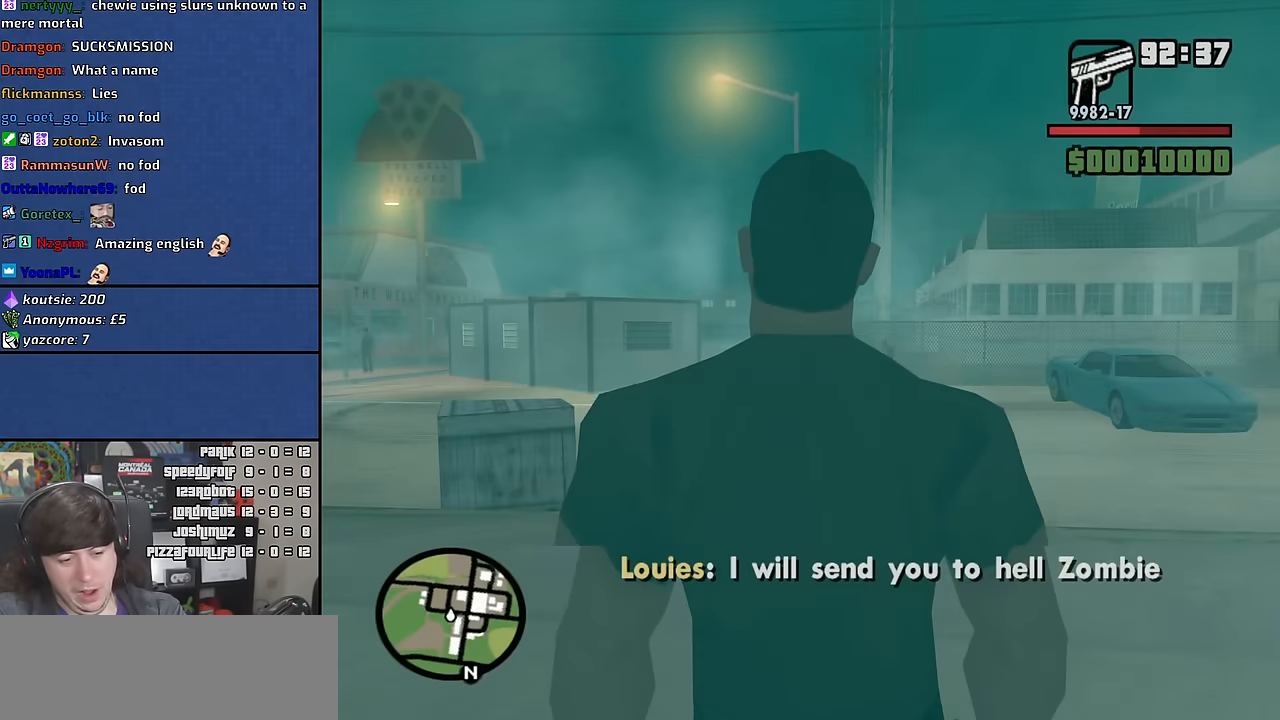
{"keys": ["w"], "mouse": [], "events": []}
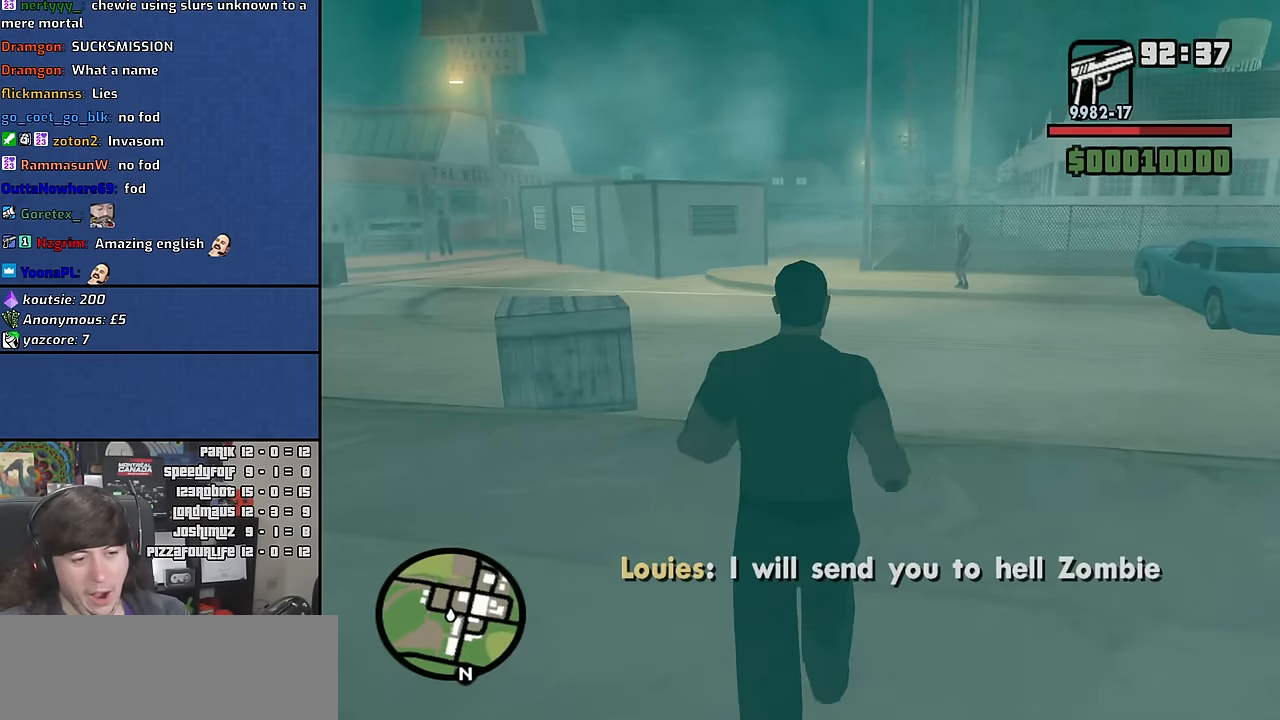
{"keys": ["d", "w"], "mouse": [], "events": [[66, "d", "down"]]}
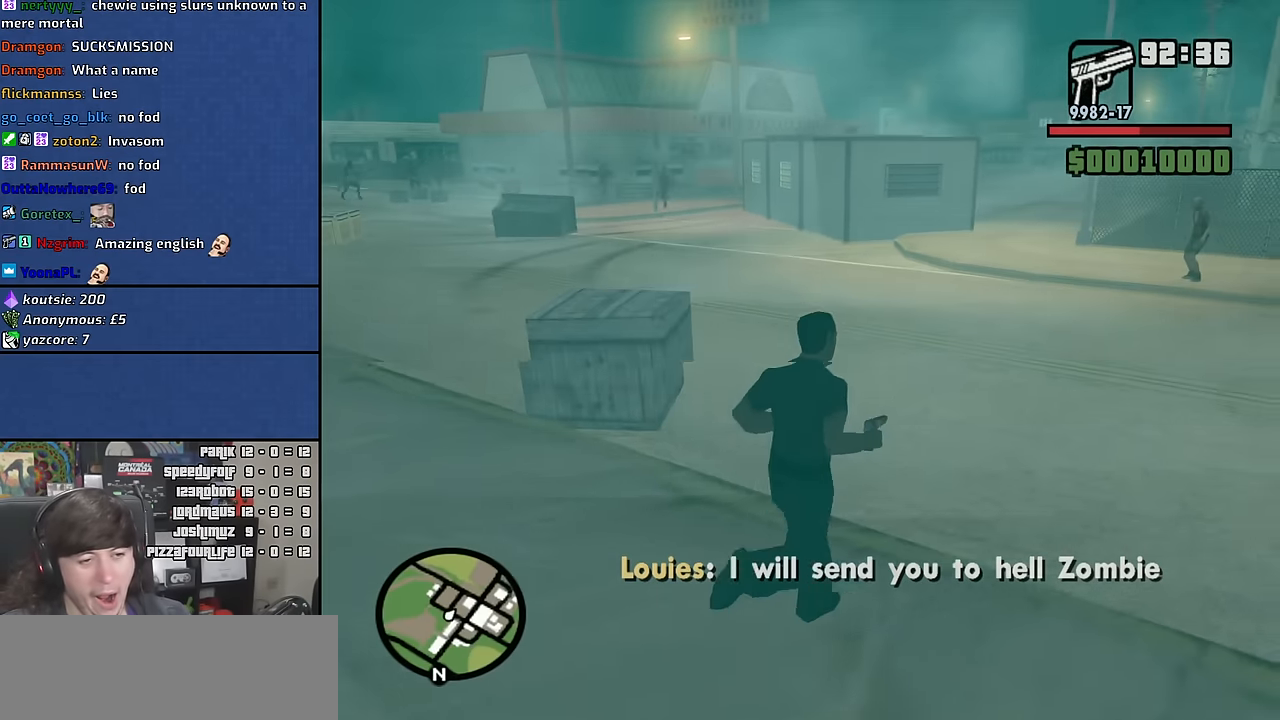
{"keys": ["w"], "mouse": [], "events": [[66, "d", "up"]]}
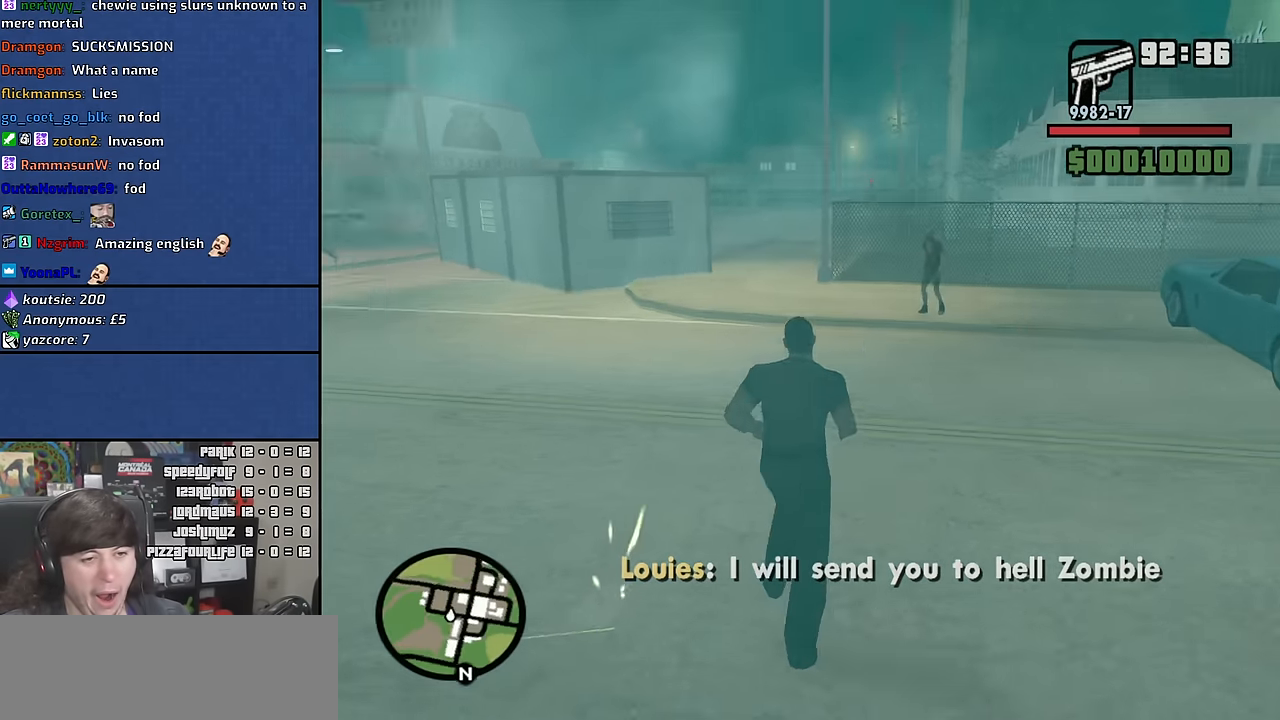
{"keys": ["a", "w"], "mouse": [], "events": [[250, "a", "down"]]}
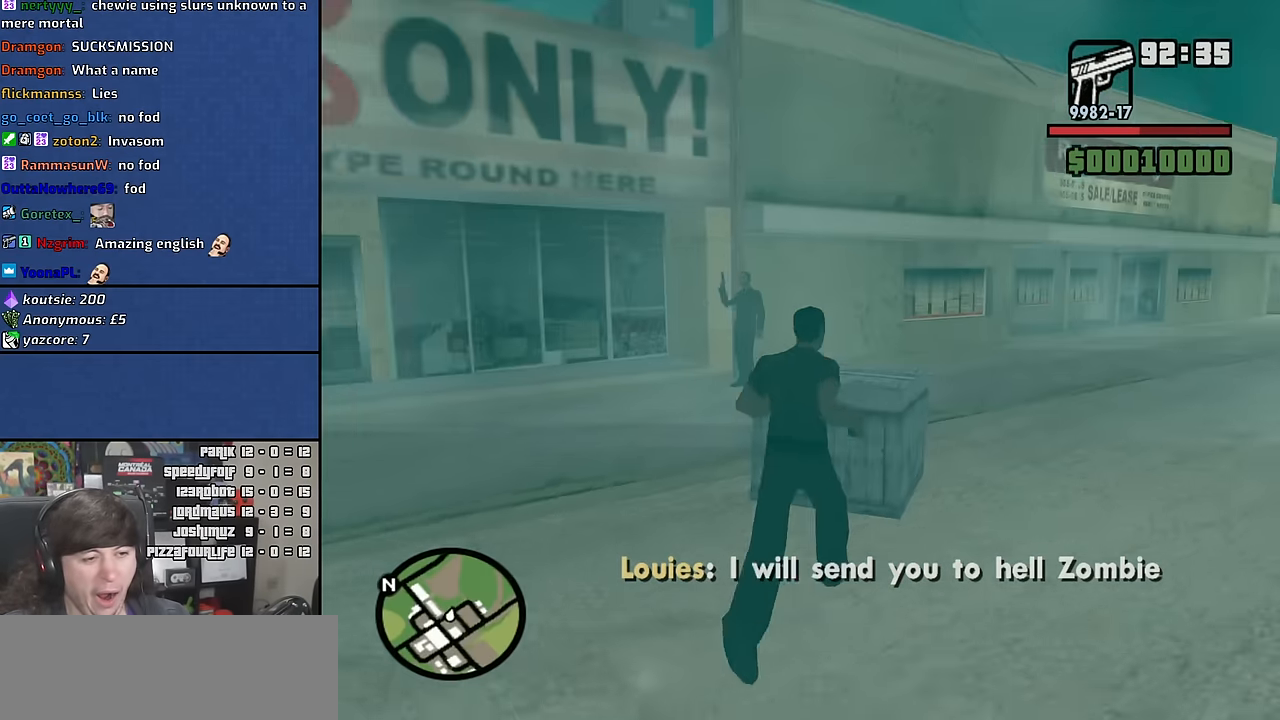
{"keys": ["a", "w"], "mouse": [], "events": []}
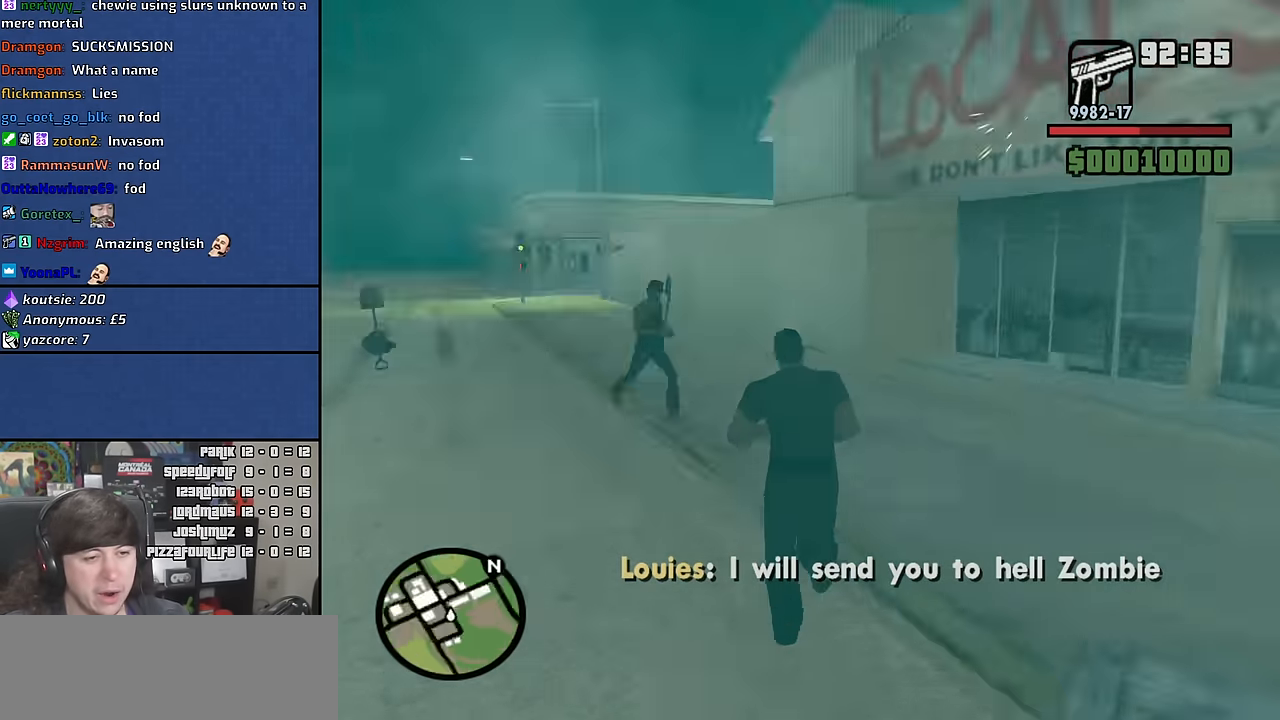
{"keys": ["a"], "mouse": [], "events": [[16, "w", "up"], [316, "w", "down"], [466, "w", "up"]]}
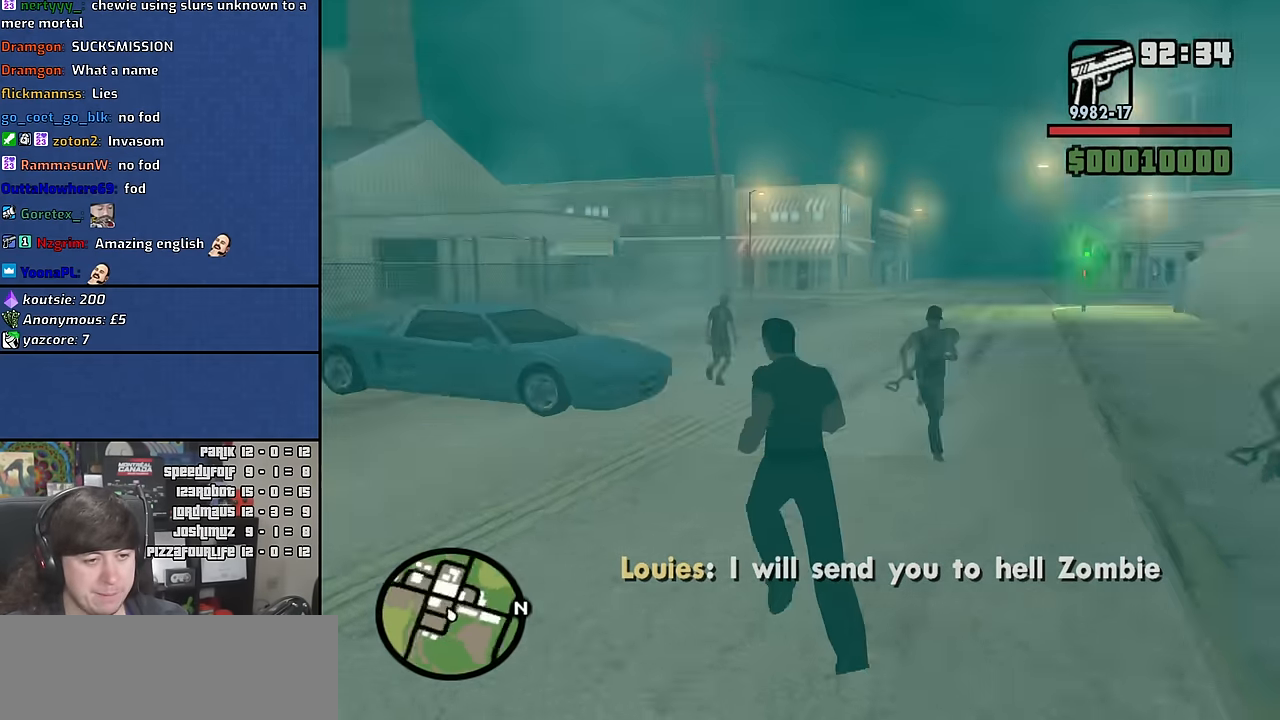
{"keys": ["a", "w"], "mouse": [], "events": [[283, "w", "down"], [300, "space", "down"], [416, "space", "up"]]}
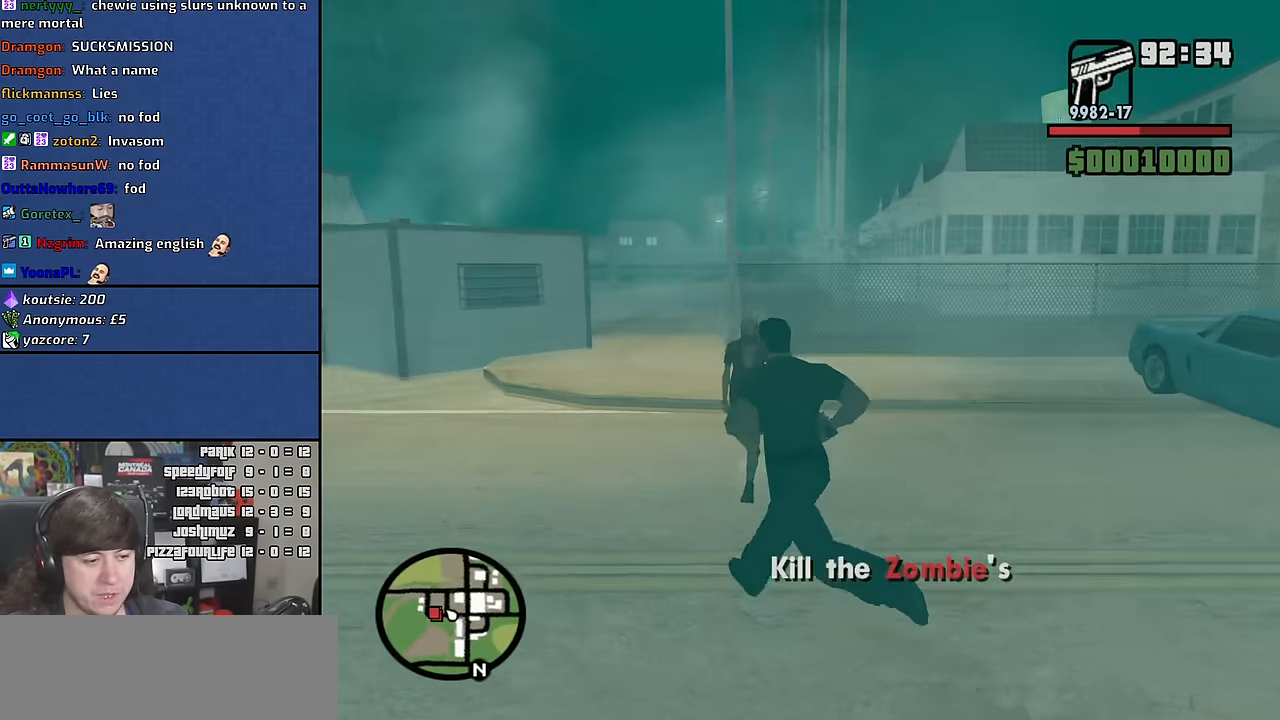
{"keys": ["w"], "mouse": [], "events": [[50, "space", "down"], [116, "space", "up"], [233, "space", "down"], [316, "a", "up"], [316, "space", "up"], [400, "space", "down"], [500, "space", "up"]]}
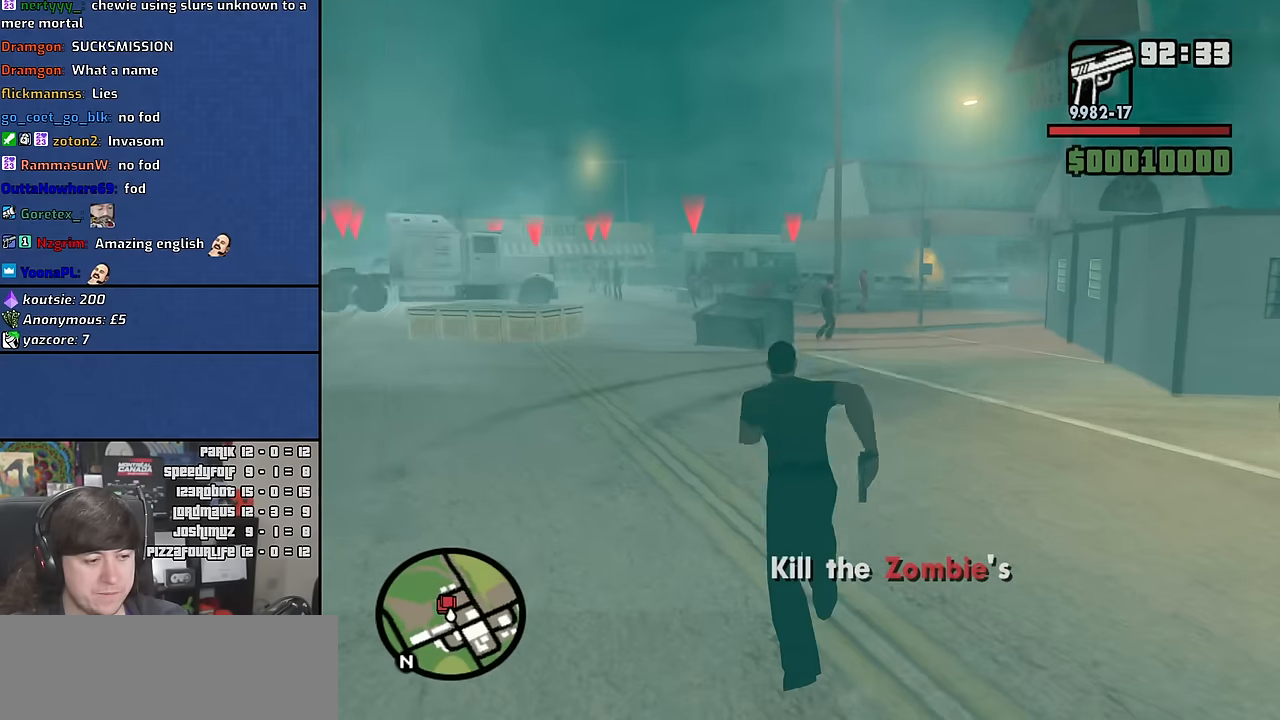
{"keys": ["a", "w"], "mouse": [], "events": [[183, "a", "down"], [383, "space", "down"], [450, "space", "up"]]}
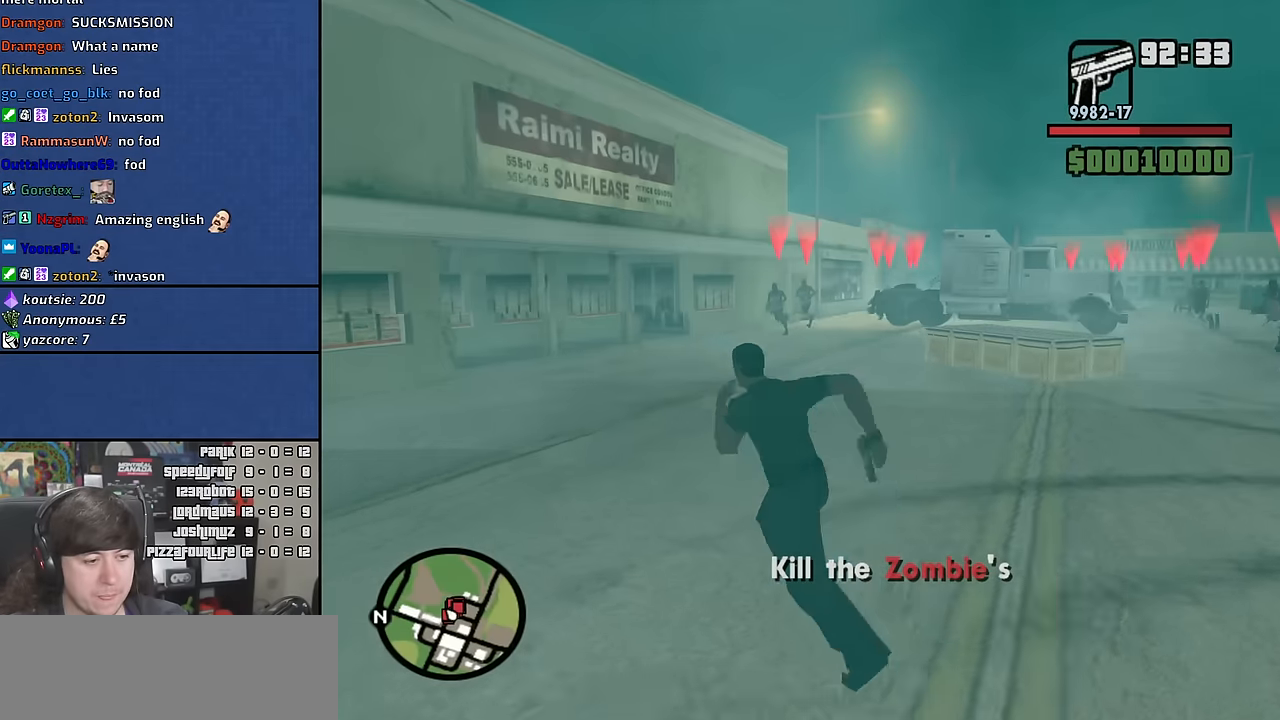
{"keys": ["a", "s"], "mouse": [], "events": [[50, "a", "up"], [266, "a", "down"], [316, "w", "up"], [483, "s", "down"]]}
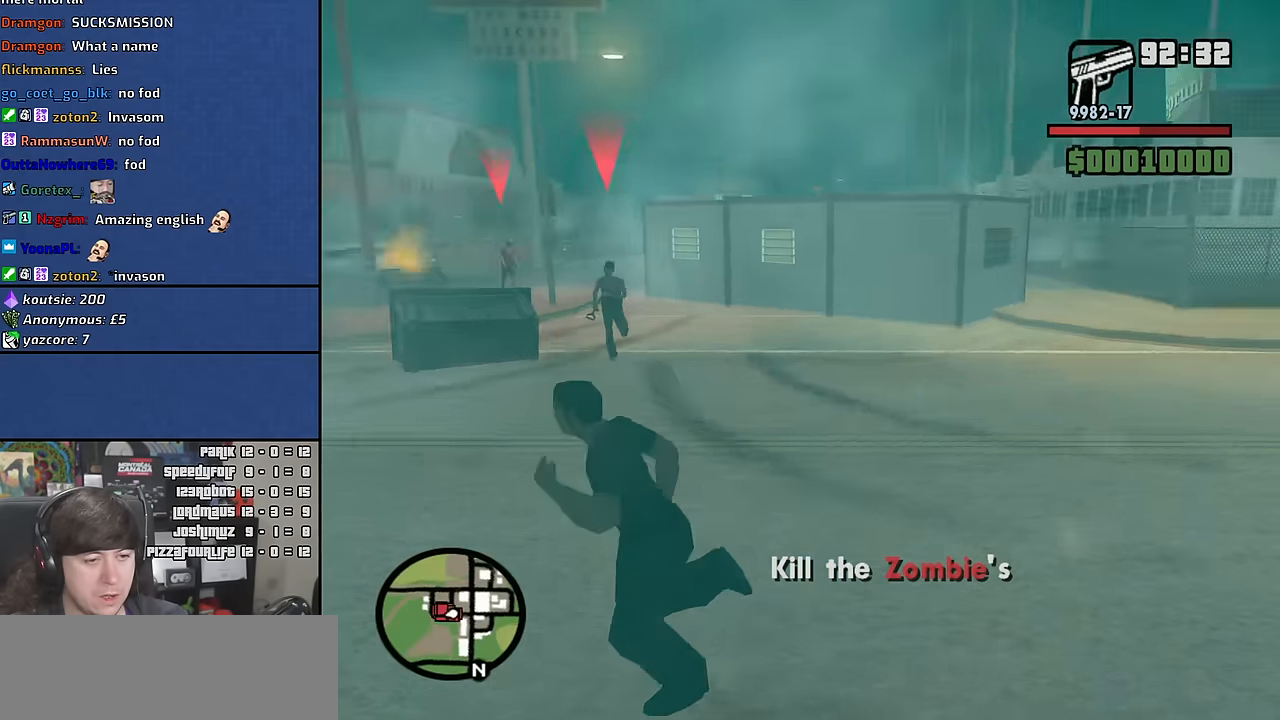
{"keys": [], "mouse": [], "events": [[66, "a", "up"], [66, "d", "down"], [166, "s", "up"], [316, "w", "down"], [366, "d", "up"], [416, "w", "up"]]}
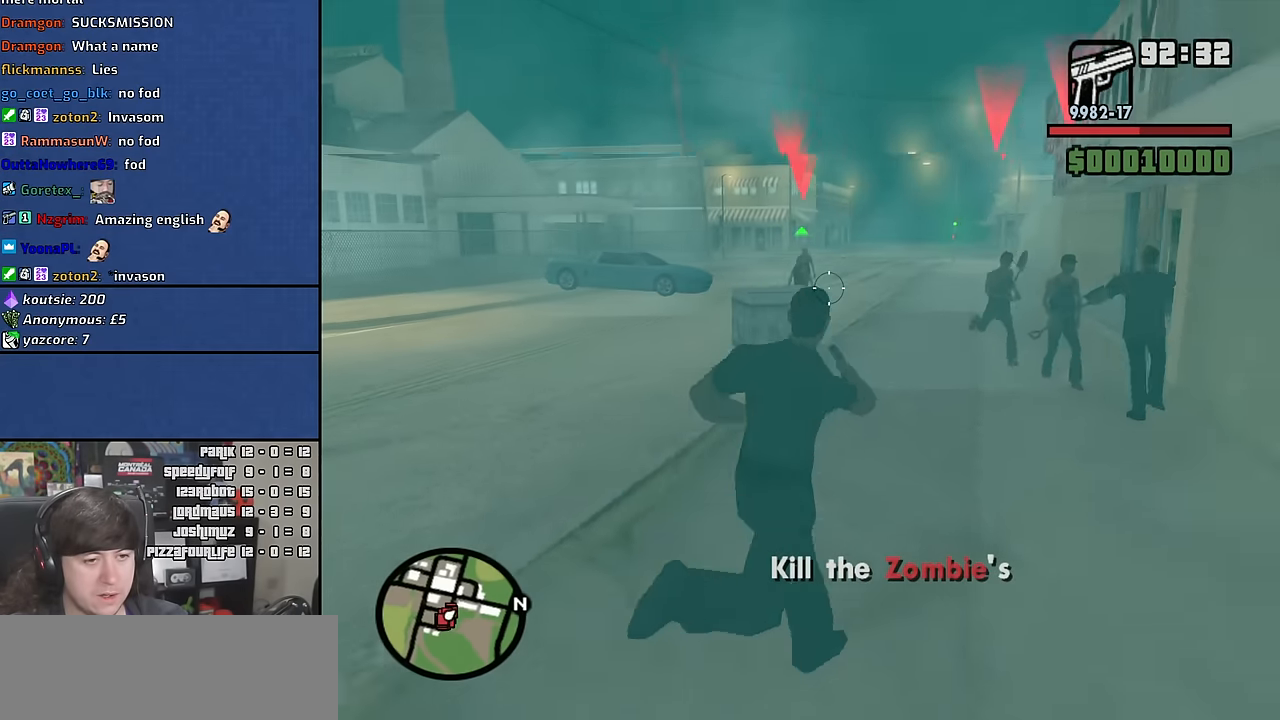
{"keys": [], "mouse": [], "events": [[16, "c", "down"], [116, "c", "up"]]}
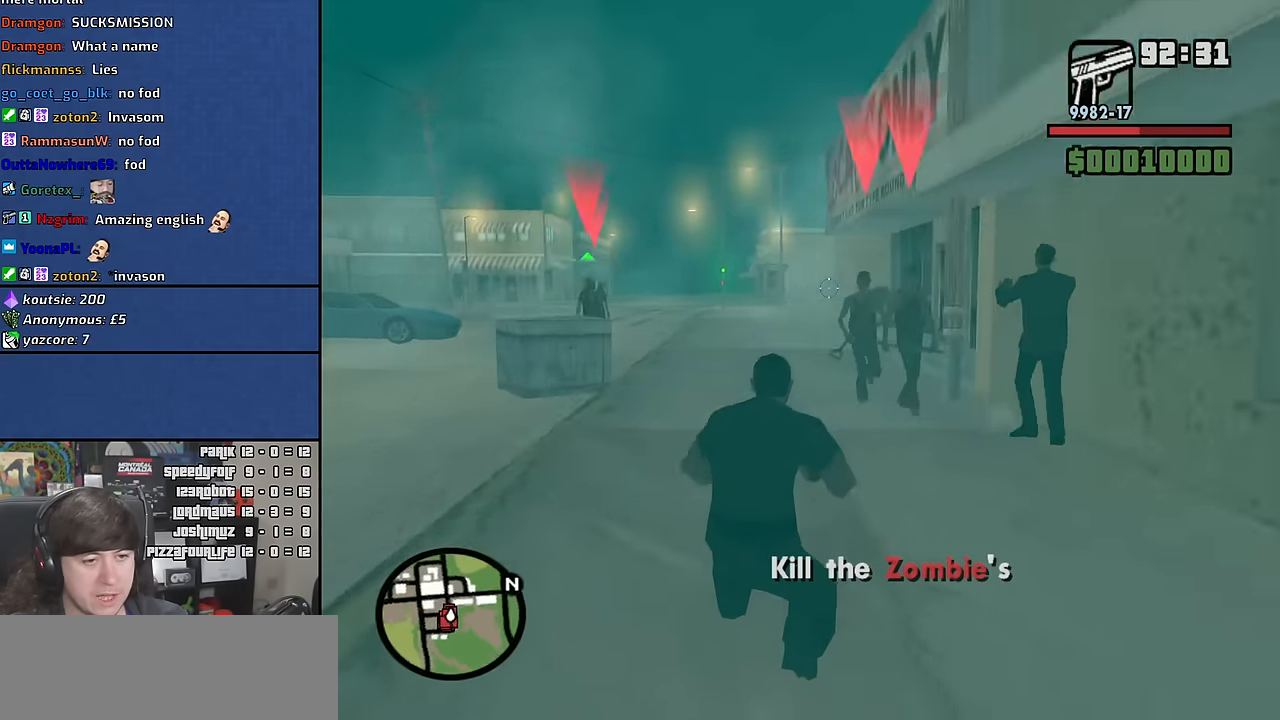
{"keys": [], "mouse": [], "events": []}
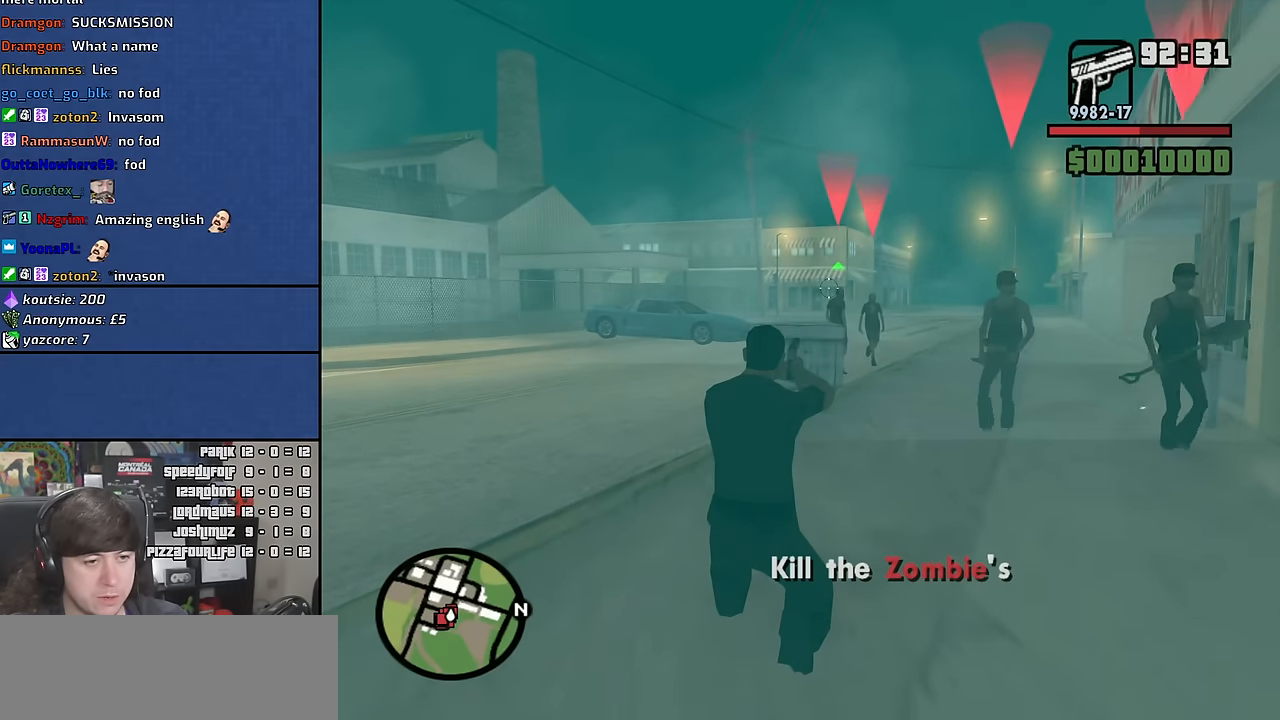
{"keys": [], "mouse": [], "events": []}
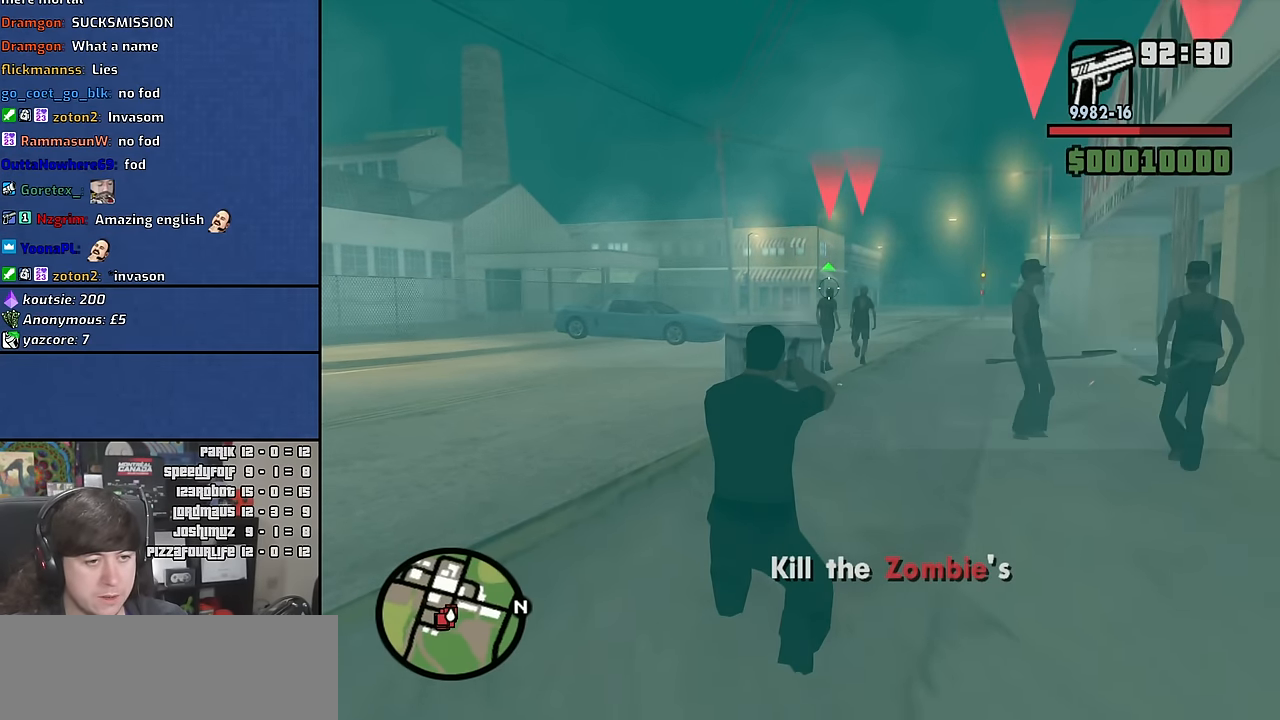
{"keys": [], "mouse": [], "events": []}
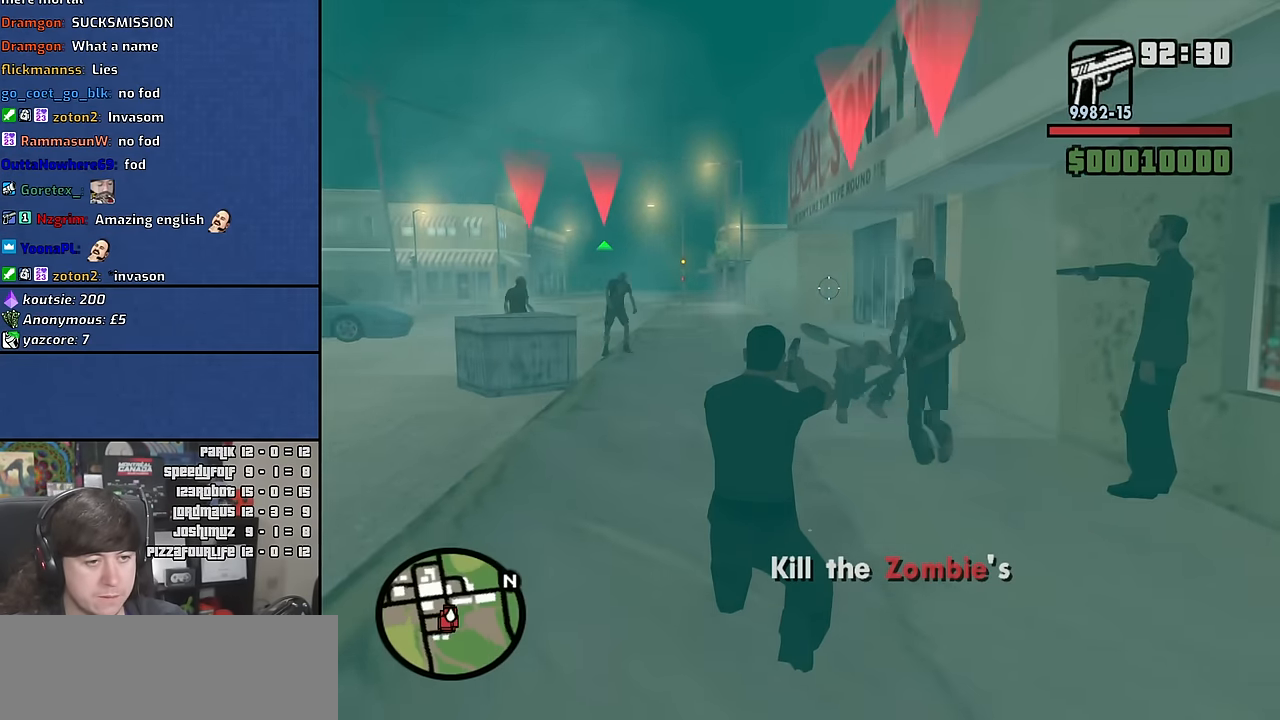
{"keys": [], "mouse": [], "events": []}
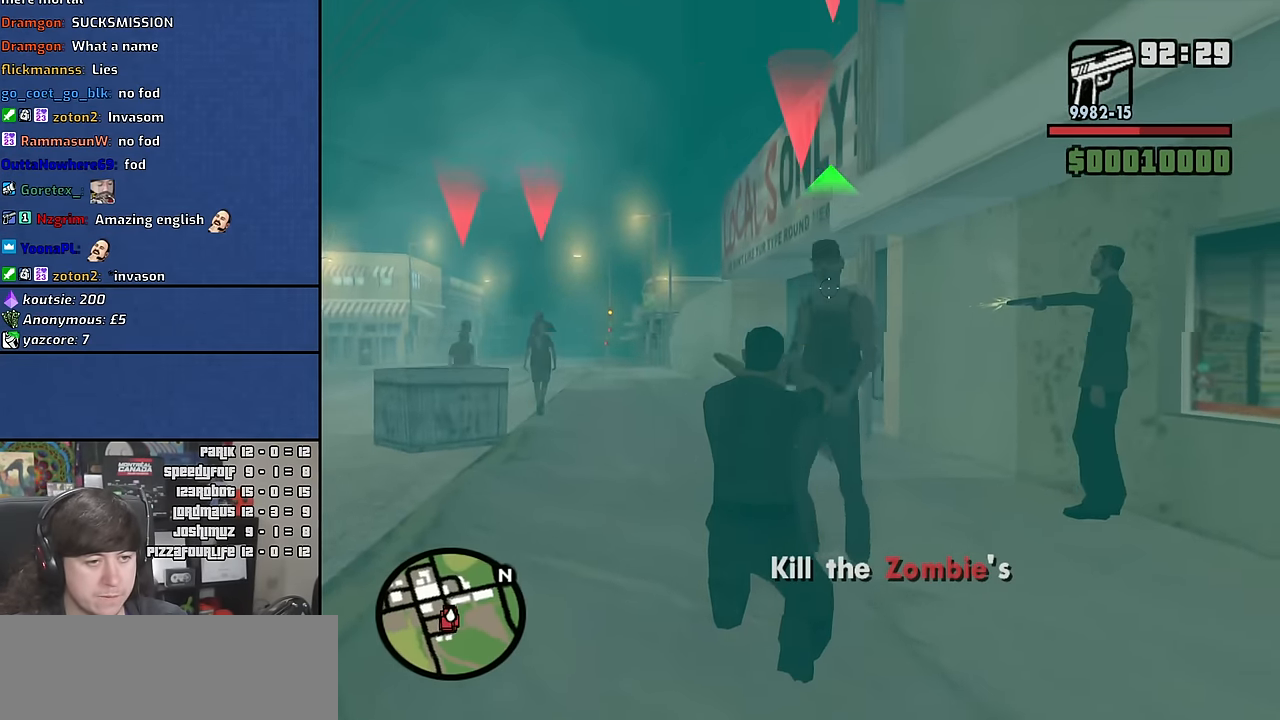
{"keys": [], "mouse": [], "events": []}
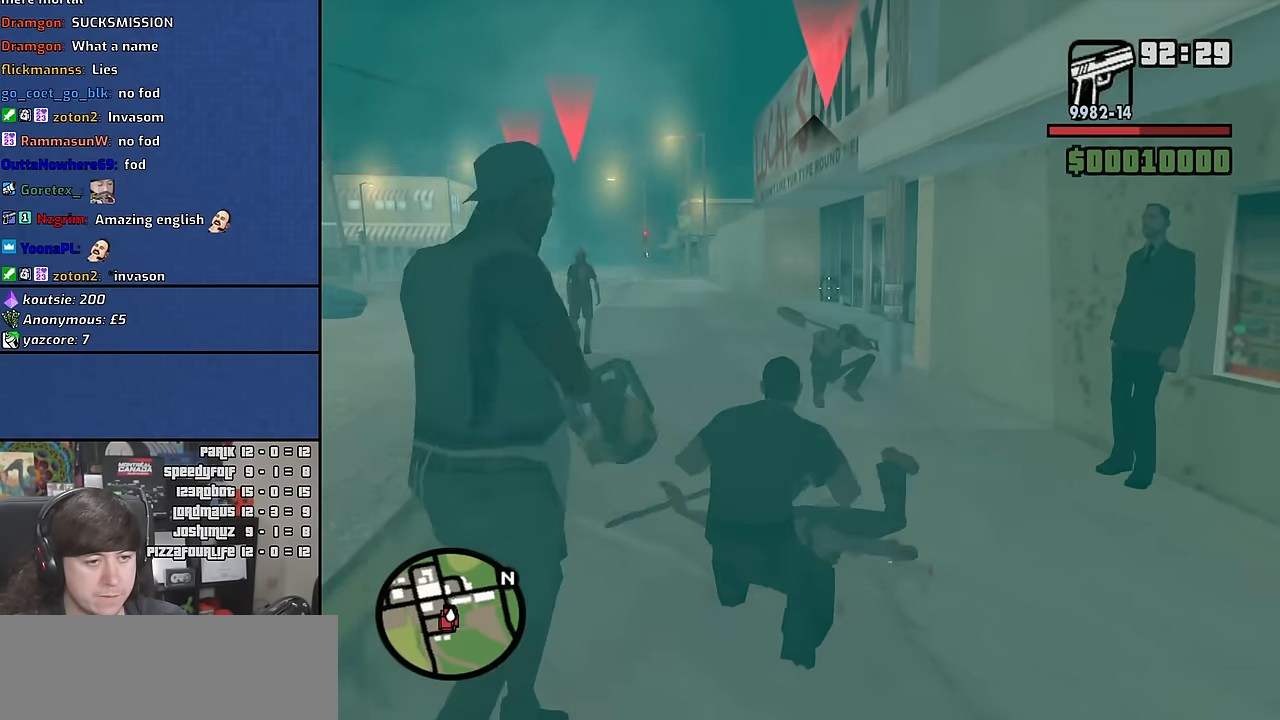
{"keys": ["w"], "mouse": [], "events": [[100, "c", "down"], [166, "c", "up"], [216, "w", "down"], [350, "mouse_wheel", "down"], [350, "space", "down"], [466, "space", "up"], [500, "mouse_wheel", "up"]]}
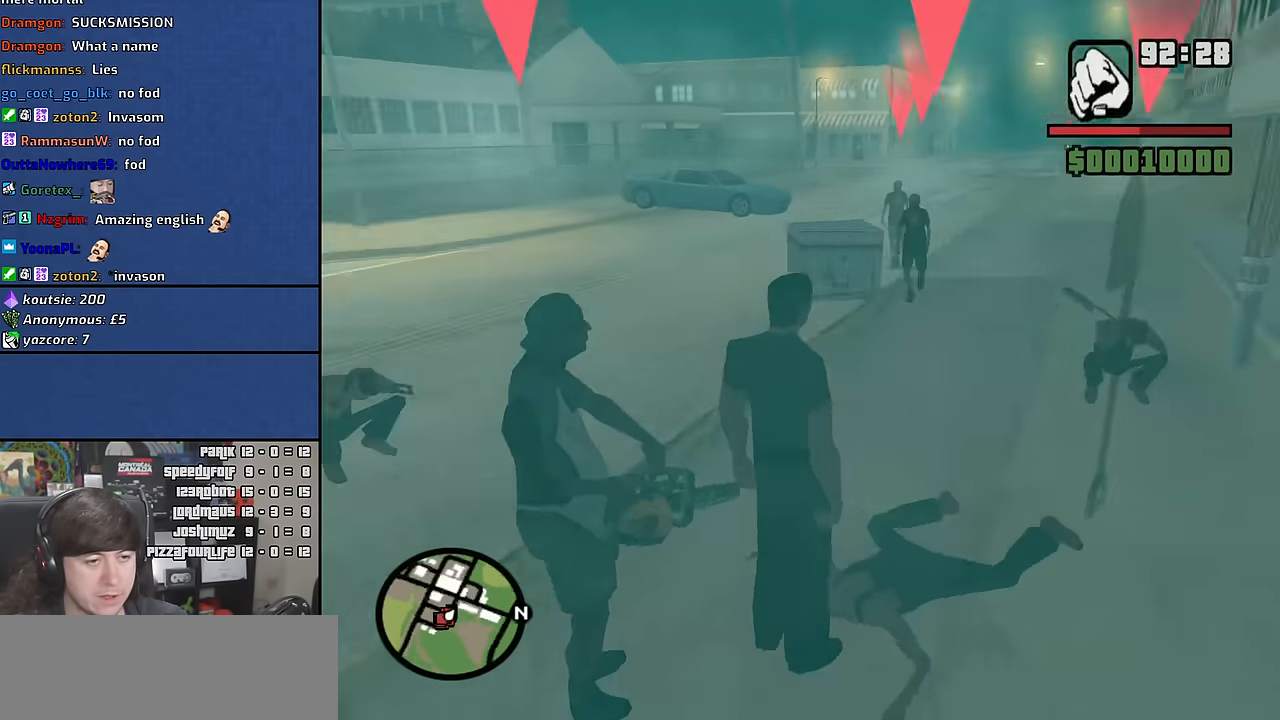
{"keys": ["space", "w"], "mouse": [], "events": [[50, "space", "down"], [166, "space", "up"], [266, "space", "down"], [350, "space", "up"], [466, "space", "down"]]}
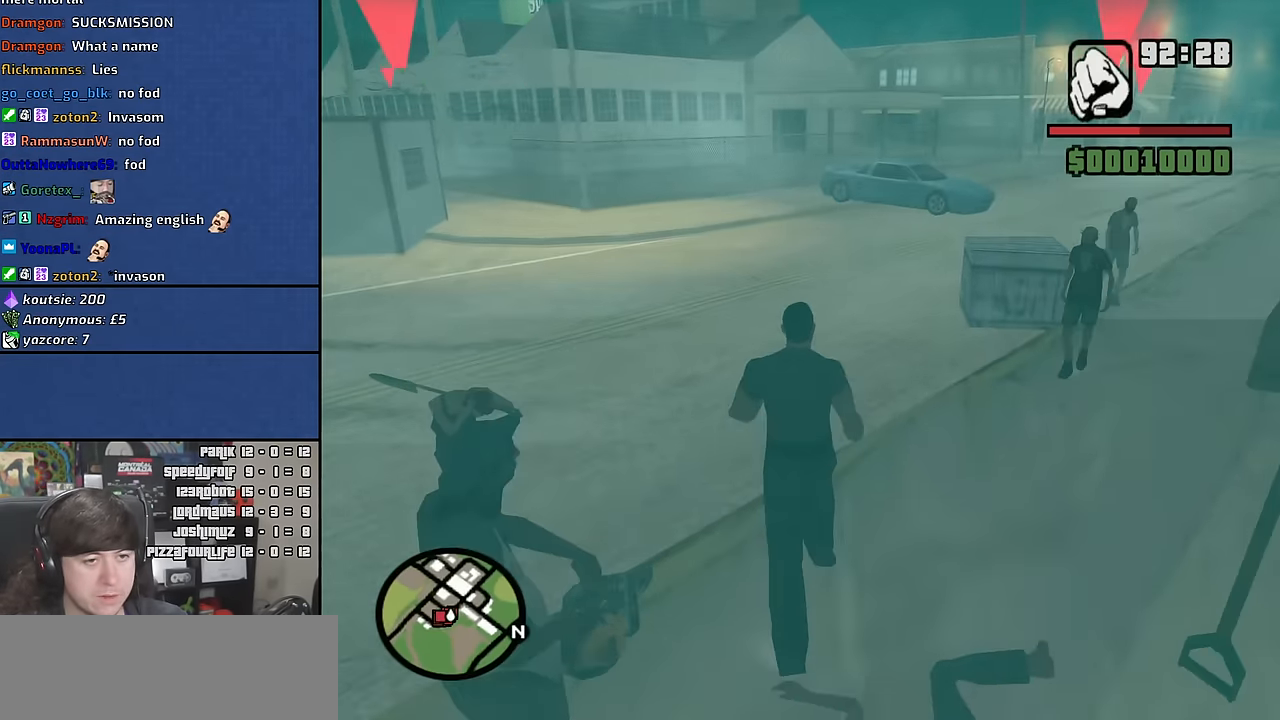
{"keys": ["a", "w"], "mouse": [], "events": [[33, "mouse_wheel", "down"], [50, "space", "up"], [166, "space", "down"], [183, "mouse_wheel", "up"], [250, "space", "up"], [333, "a", "down"], [366, "space", "down"], [466, "space", "up"]]}
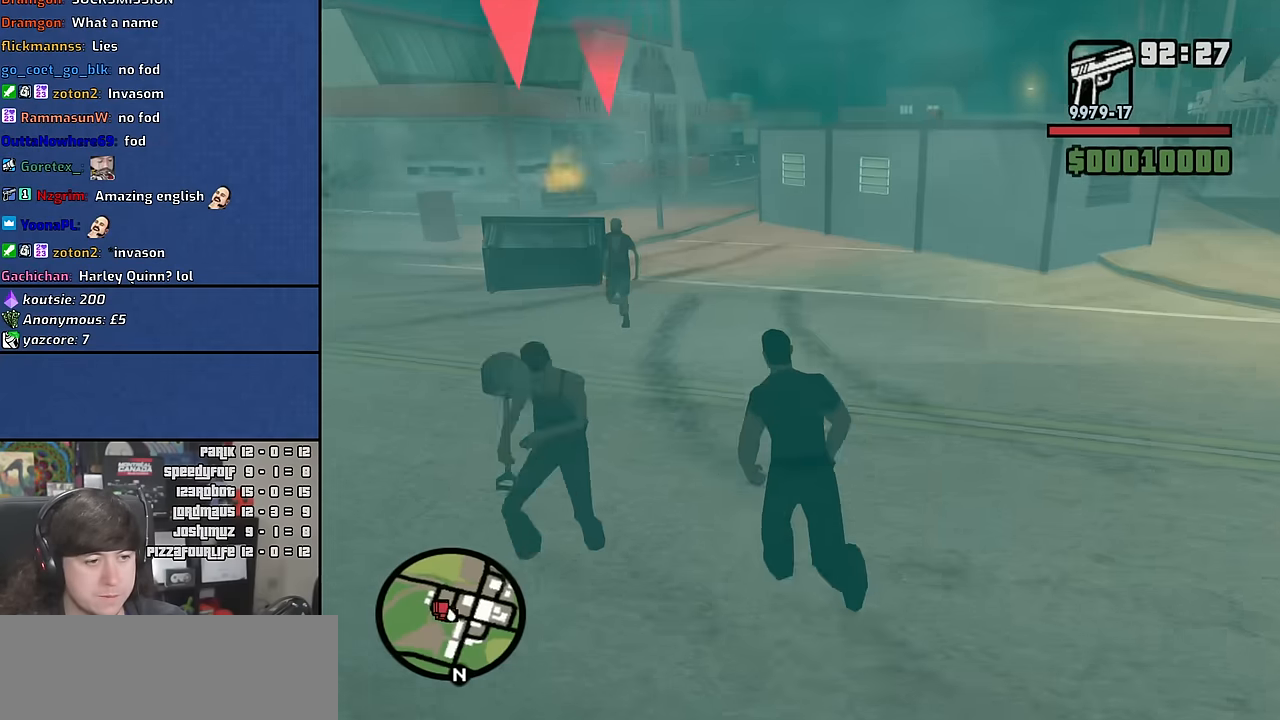
{"keys": ["d", "space", "w"], "mouse": [], "events": [[50, "a", "up"], [66, "space", "down"], [133, "d", "down"], [150, "space", "up"], [266, "space", "down"], [316, "mouse_wheel", "down"], [366, "space", "up"], [450, "mouse_wheel", "up"], [483, "space", "down"]]}
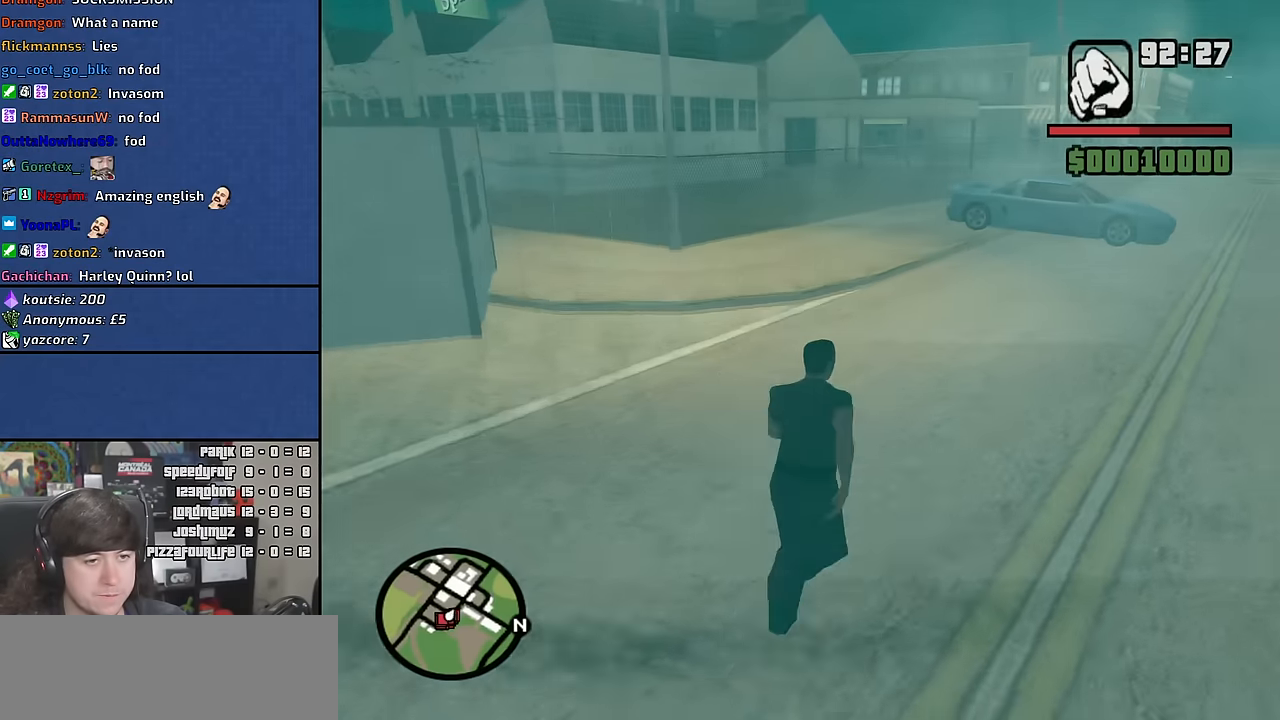
{"keys": ["shift", "w"], "mouse": [], "events": [[16, "d", "up"], [83, "space", "up"], [216, "space", "down"], [316, "space", "up"], [433, "space", "down"], [483, "shift", "down"], [483, "space", "up"]]}
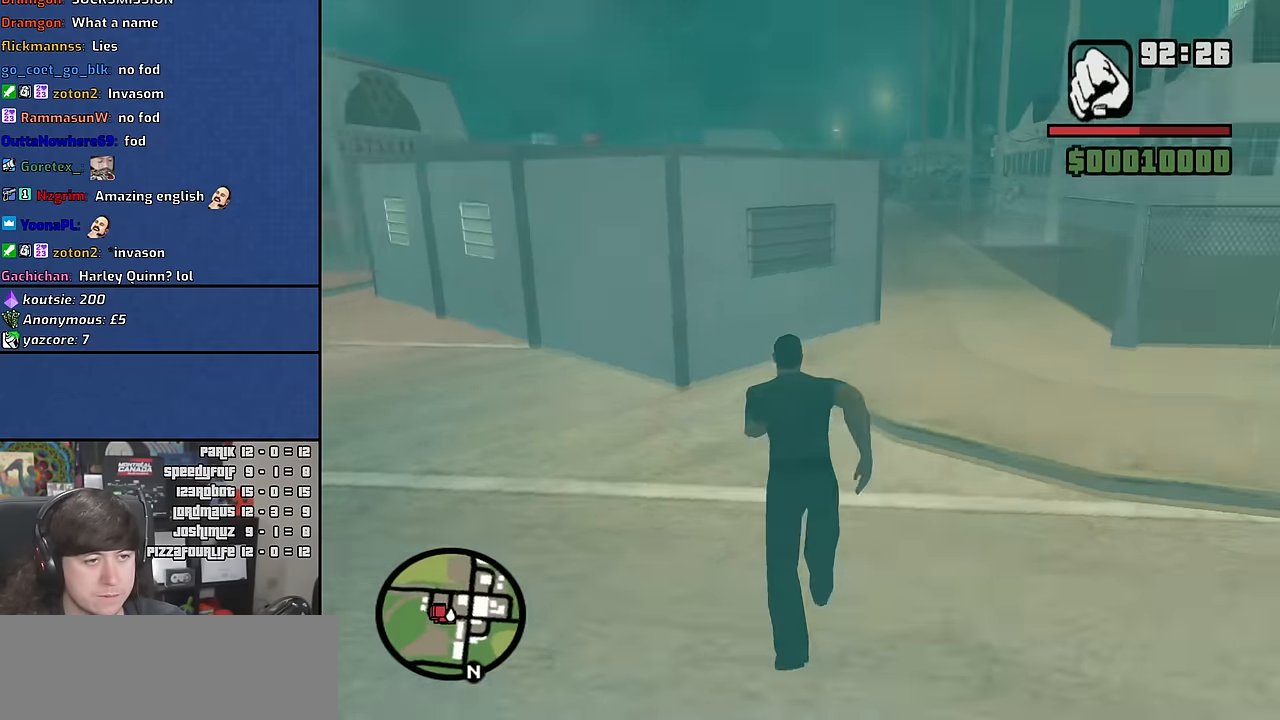
{"keys": ["shift"], "mouse": [], "events": [[33, "w", "up"]]}
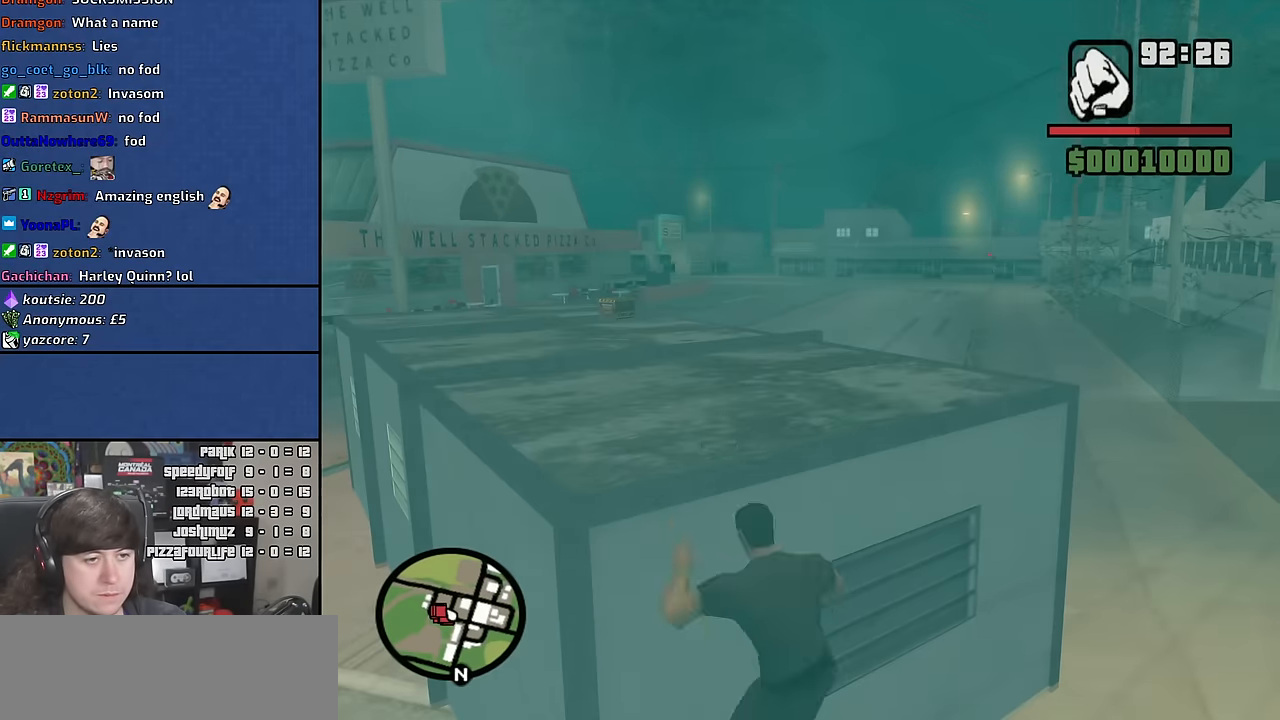
{"keys": [], "mouse": [], "events": [[333, "shift", "up"], [366, "mouse_wheel", "down"], [500, "mouse_wheel", "up"]]}
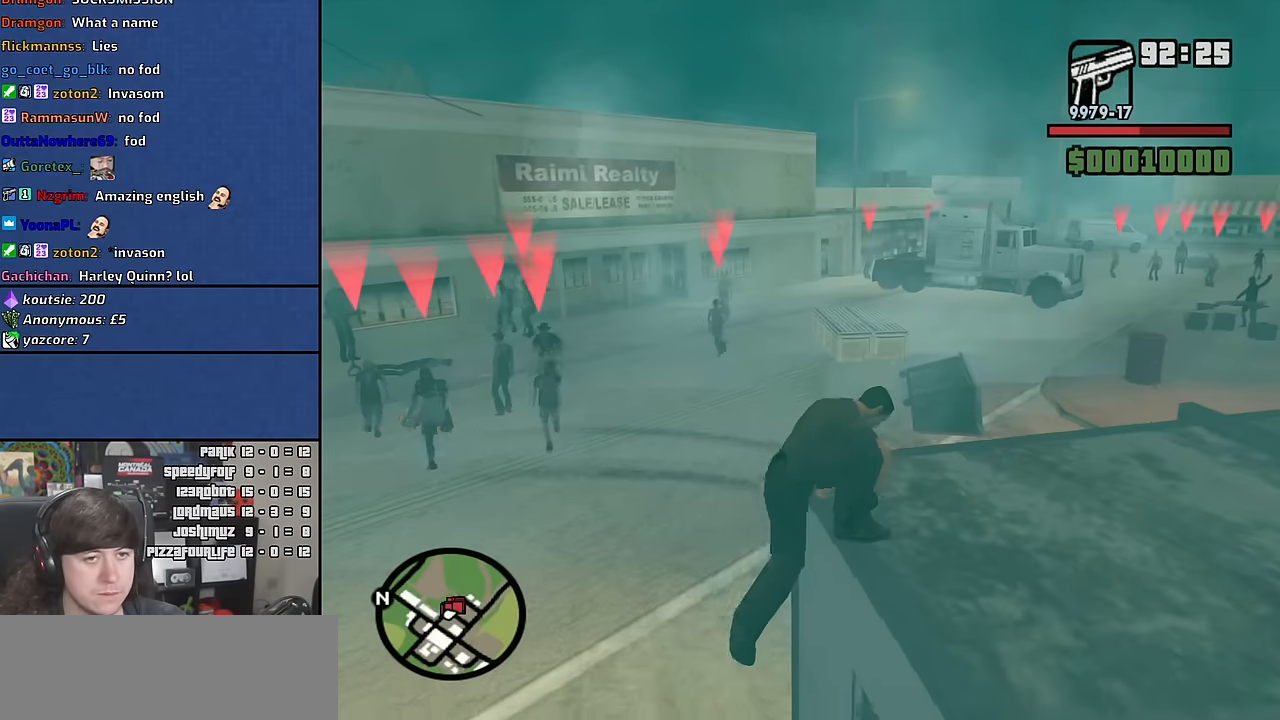
{"keys": [], "mouse": [], "events": []}
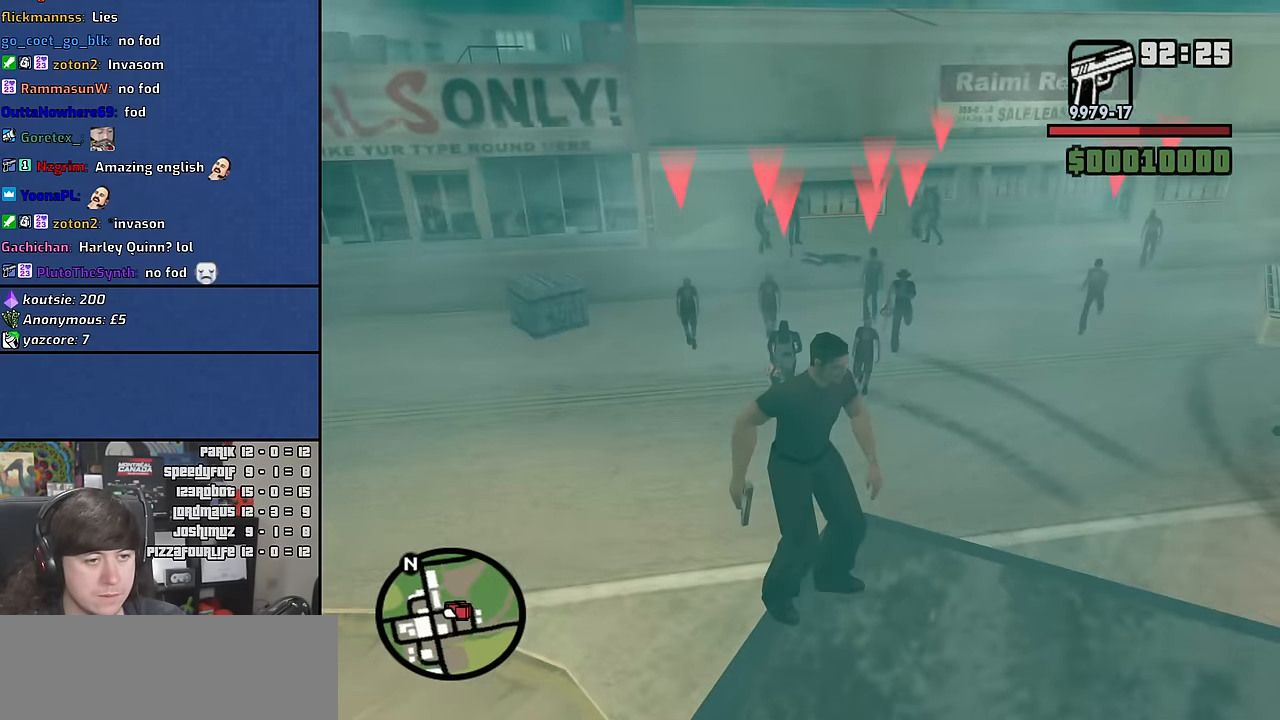
{"keys": [], "mouse": [], "events": [[116, "c", "down"], [200, "c", "up"]]}